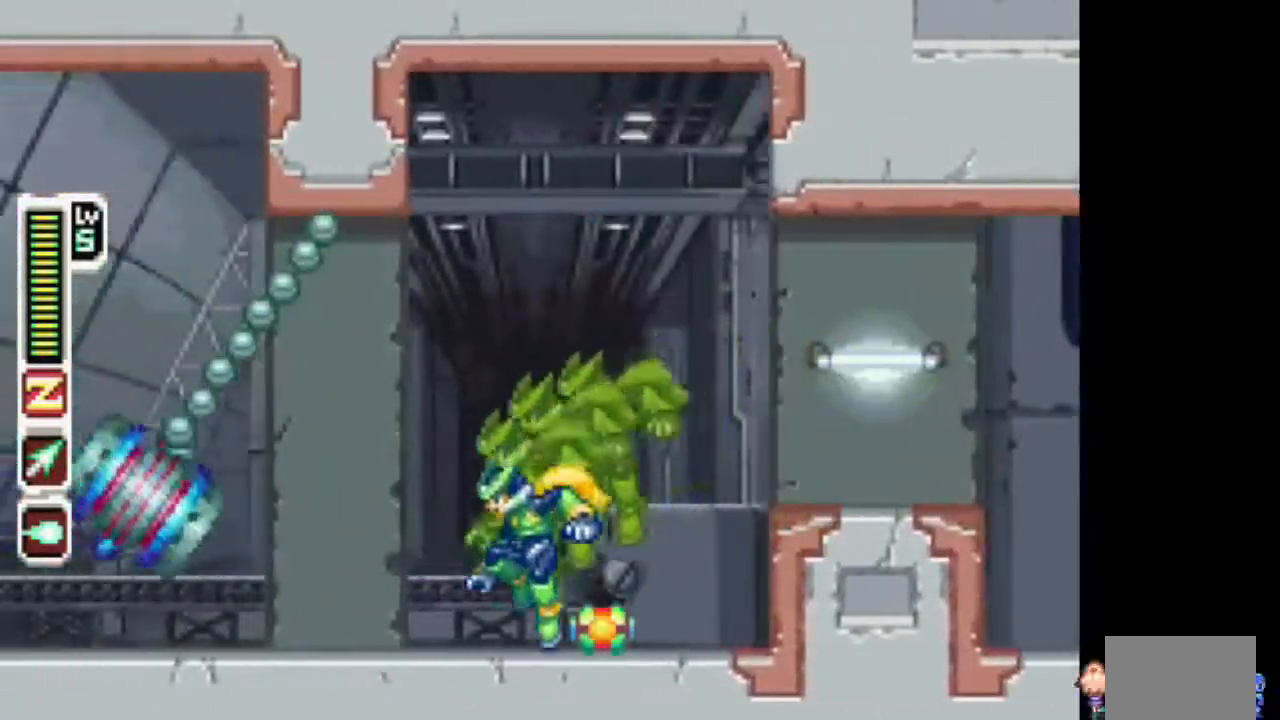
Gameplay with a controller (PlayStation layout); each line is a JSON object with the inputs held at the frame after it. "events" lists button and stick changes between this image and that frame as [ms after this image, input, new state], when the widget could be followed in between. Not read: L3 R3.
{"buttons": ["DPAD_LEFT"], "events": [[67, "DPAD_RIGHT", "down"], [183, "CIRCLE", "down"], [233, "DPAD_LEFT", "down"], [233, "DPAD_RIGHT", "up"], [433, "CIRCLE", "up"]]}
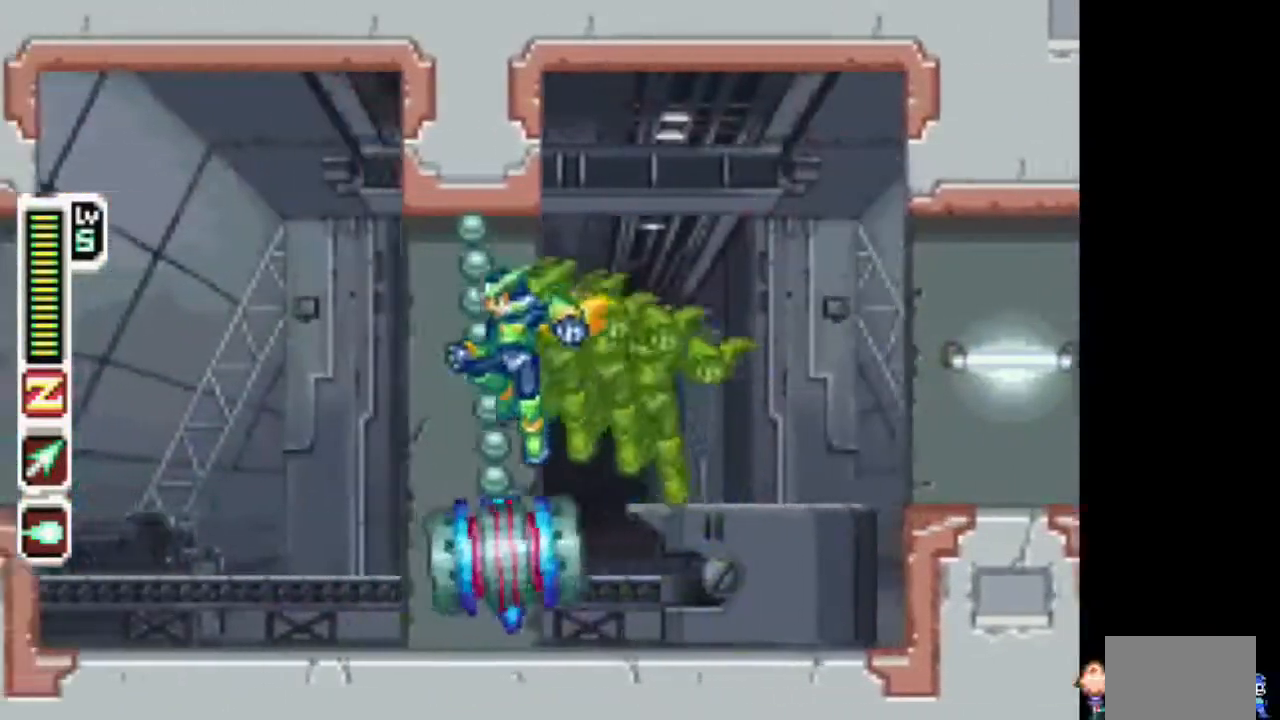
{"buttons": ["CIRCLE", "TRIANGLE", "DPAD_DOWN", "DPAD_LEFT"], "events": [[200, "DPAD_LEFT", "up"], [250, "DPAD_DOWN", "down"], [250, "DPAD_LEFT", "down"], [350, "CIRCLE", "down"], [450, "TRIANGLE", "down"]]}
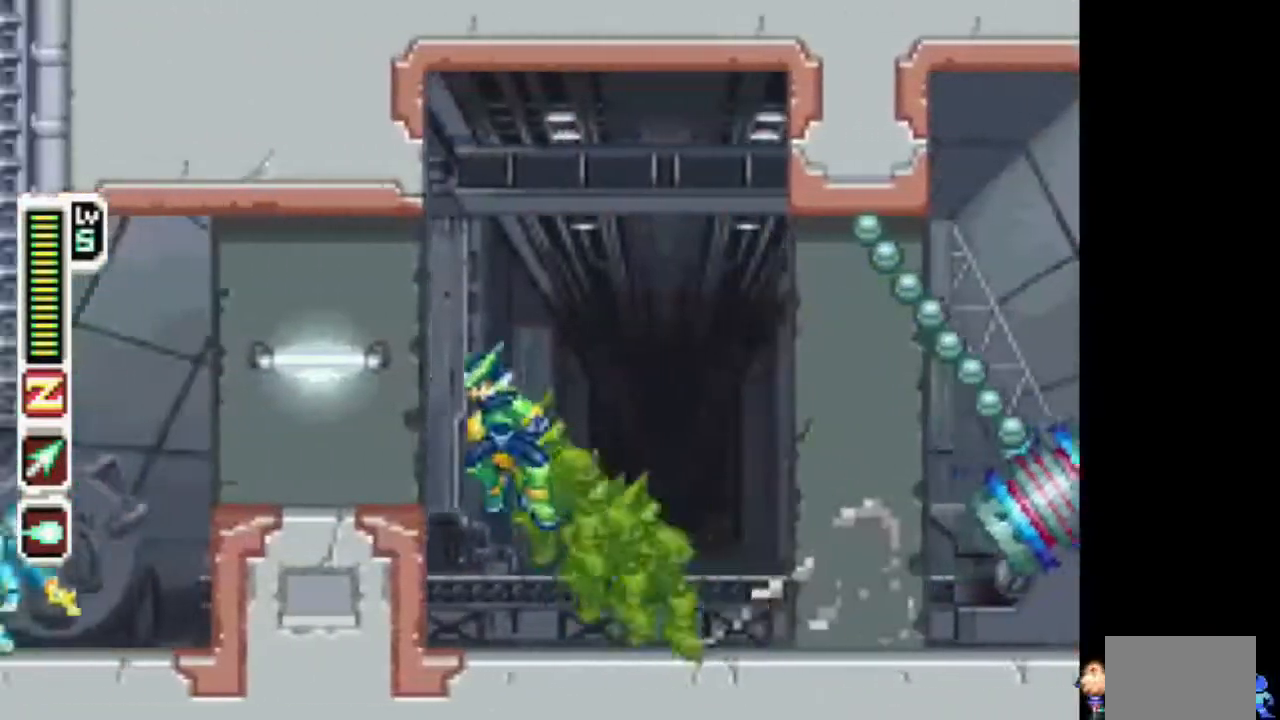
{"buttons": ["L1", "DPAD_DOWN", "DPAD_LEFT"], "events": [[167, "TRIANGLE", "up"], [217, "CIRCLE", "up"], [283, "L1", "down"]]}
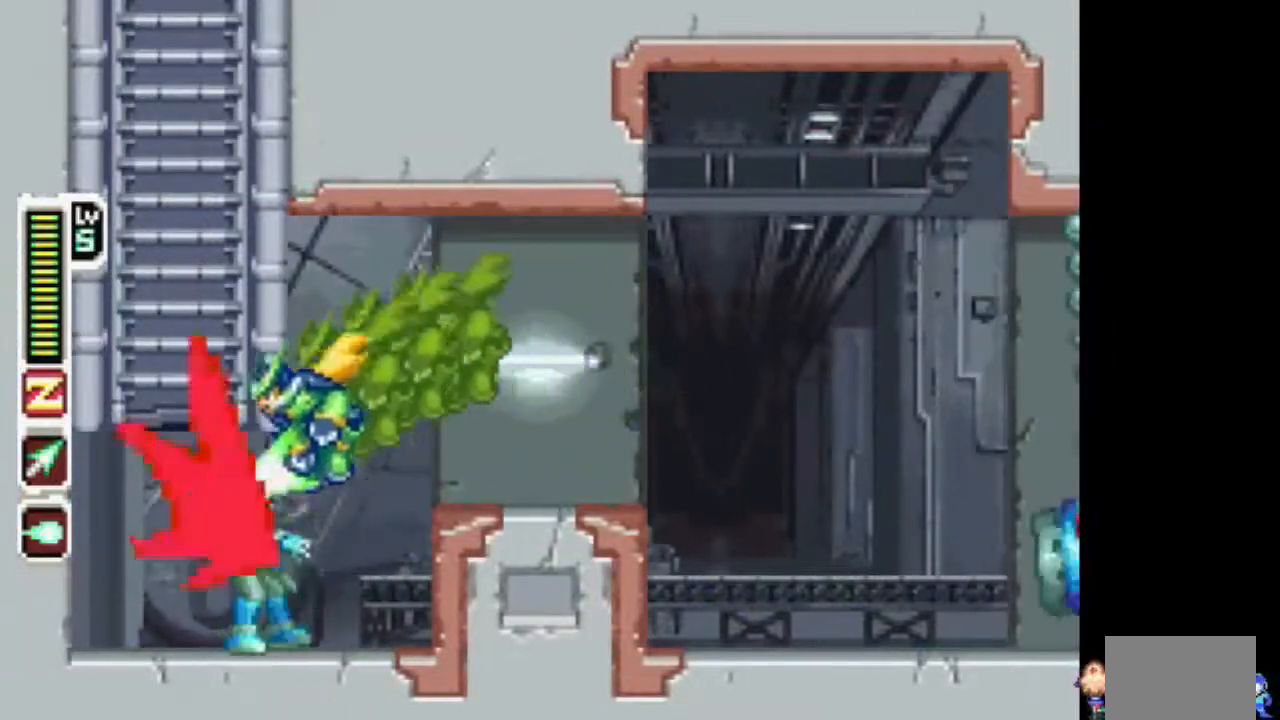
{"buttons": ["CIRCLE", "L1", "DPAD_LEFT"], "events": [[17, "L1", "up"], [167, "DPAD_DOWN", "up"], [267, "CIRCLE", "down"], [367, "L1", "down"], [383, "CIRCLE", "up"], [433, "CIRCLE", "down"]]}
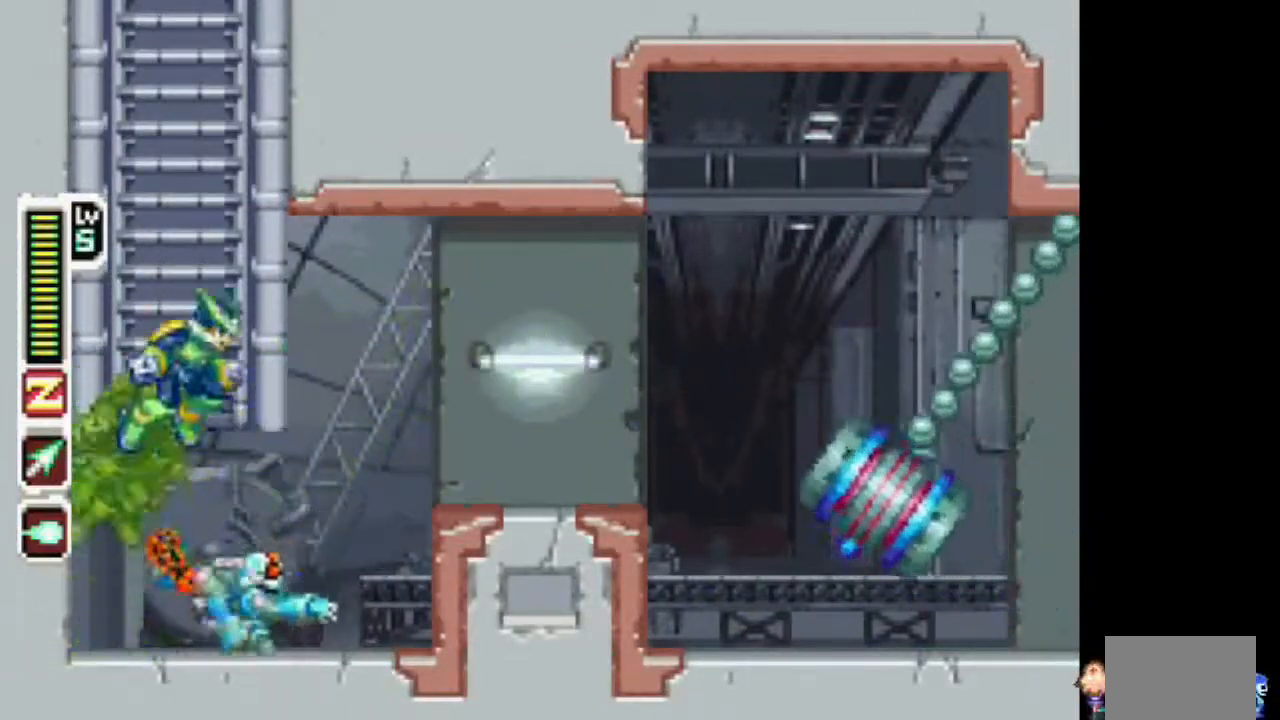
{"buttons": ["CIRCLE", "L1", "DPAD_LEFT"], "events": [[83, "CIRCLE", "up"], [133, "CIRCLE", "down"], [333, "CIRCLE", "up"], [383, "CIRCLE", "down"]]}